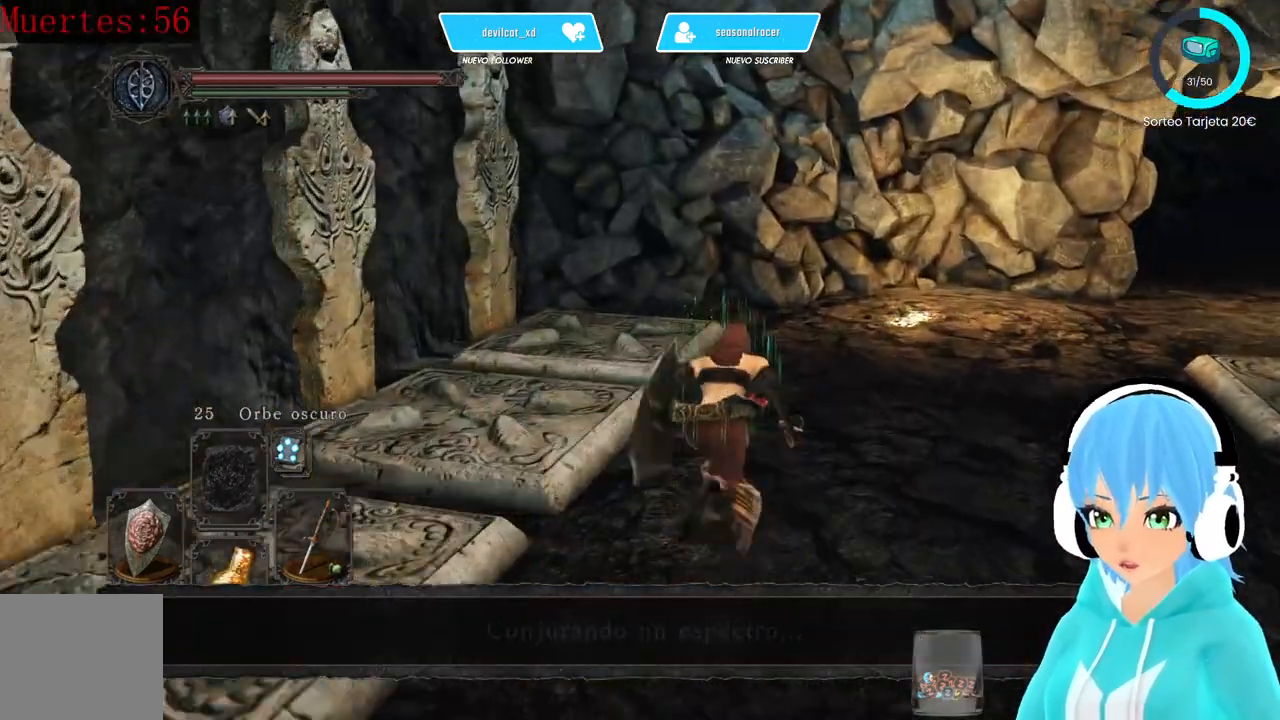
Gameplay with a controller (Xbox layout); each line is a JSON object with the inputs held at the frame after it. "events" lists button and stick changes between this image and that frame as [ms after this image, input, new state], when the widget could be followed in between.
{"buttons": ["B"], "left_stick": "up-right", "right_stick": "center", "events": []}
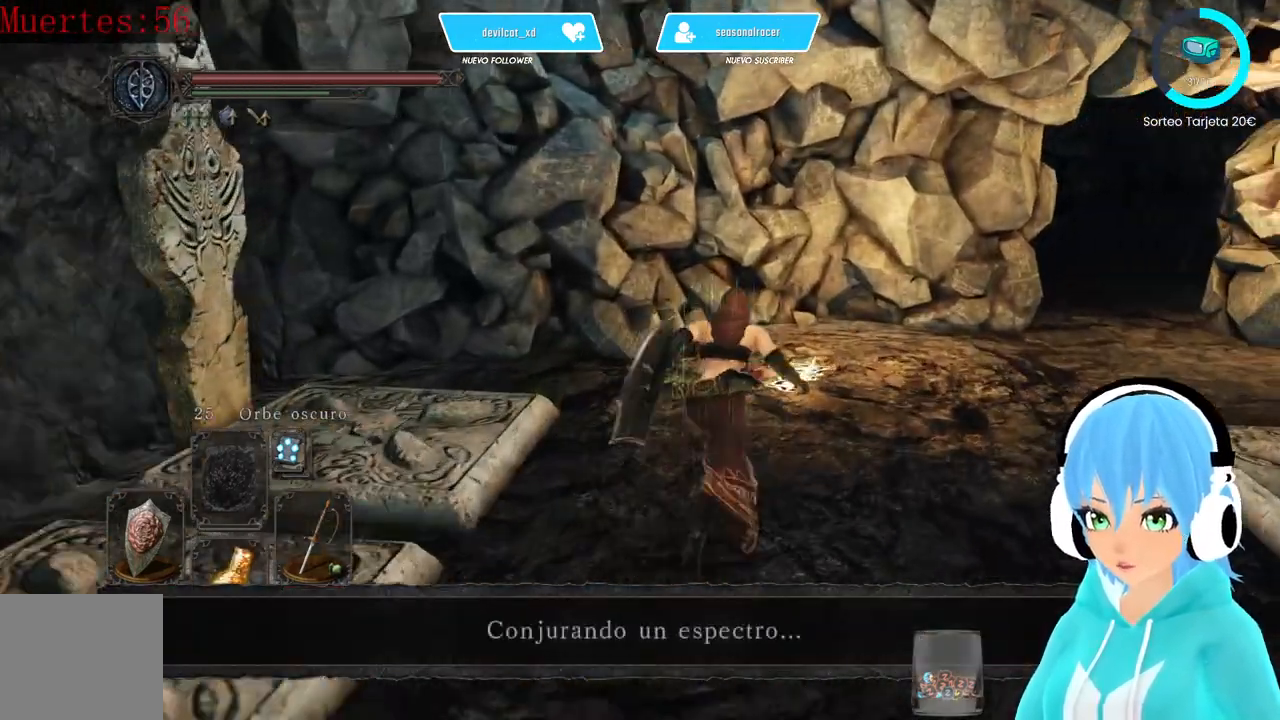
{"buttons": ["A"], "left_stick": "center", "right_stick": "center", "events": [[250, "B", "up"], [500, "A", "down"], [500, "left_stick", "center"]]}
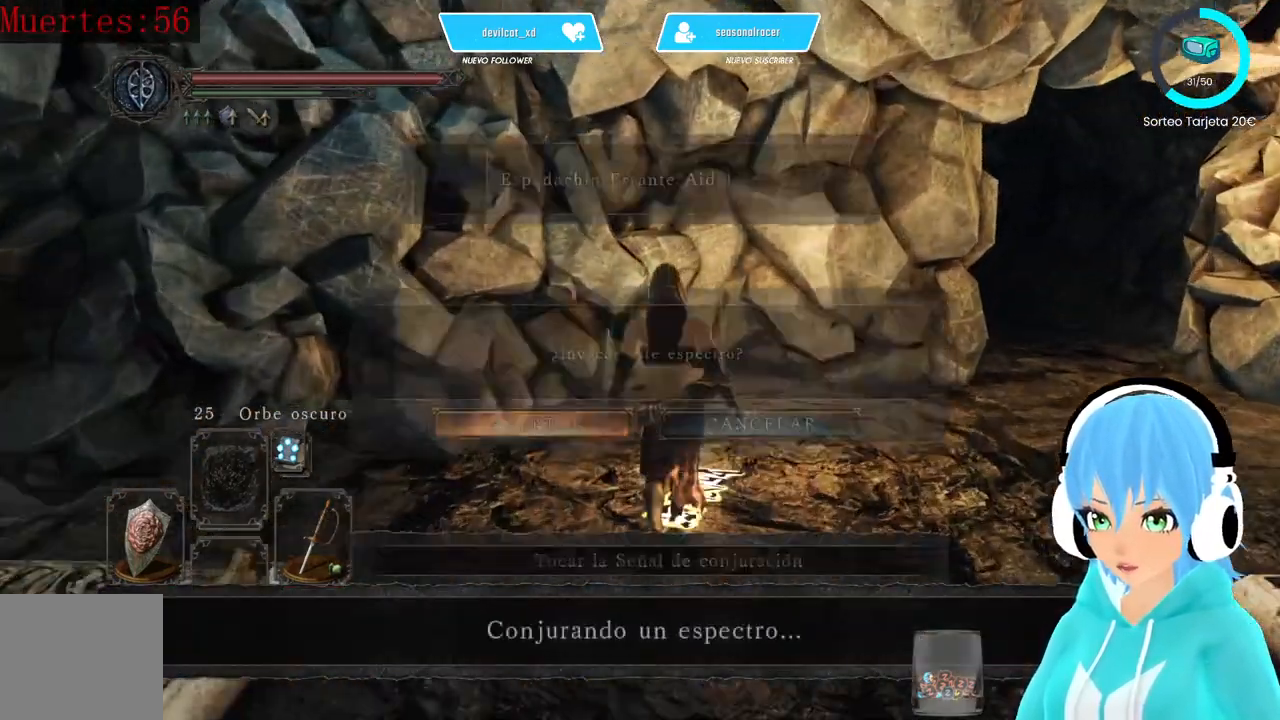
{"buttons": [], "left_stick": "center", "right_stick": "left", "events": [[83, "A", "up"], [250, "A", "down"], [333, "A", "up"], [500, "right_stick", "left"]]}
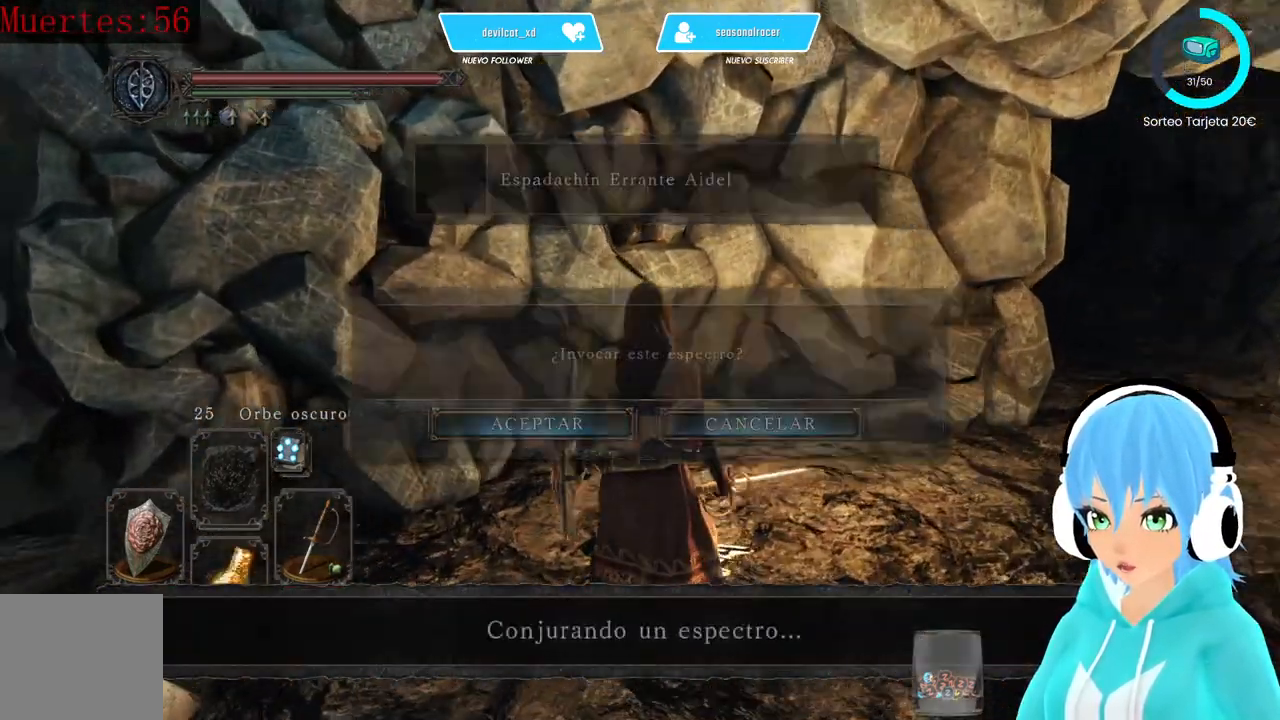
{"buttons": [], "left_stick": "up-left", "right_stick": "left", "events": [[167, "left_stick", "left"], [500, "left_stick", "up-left"]]}
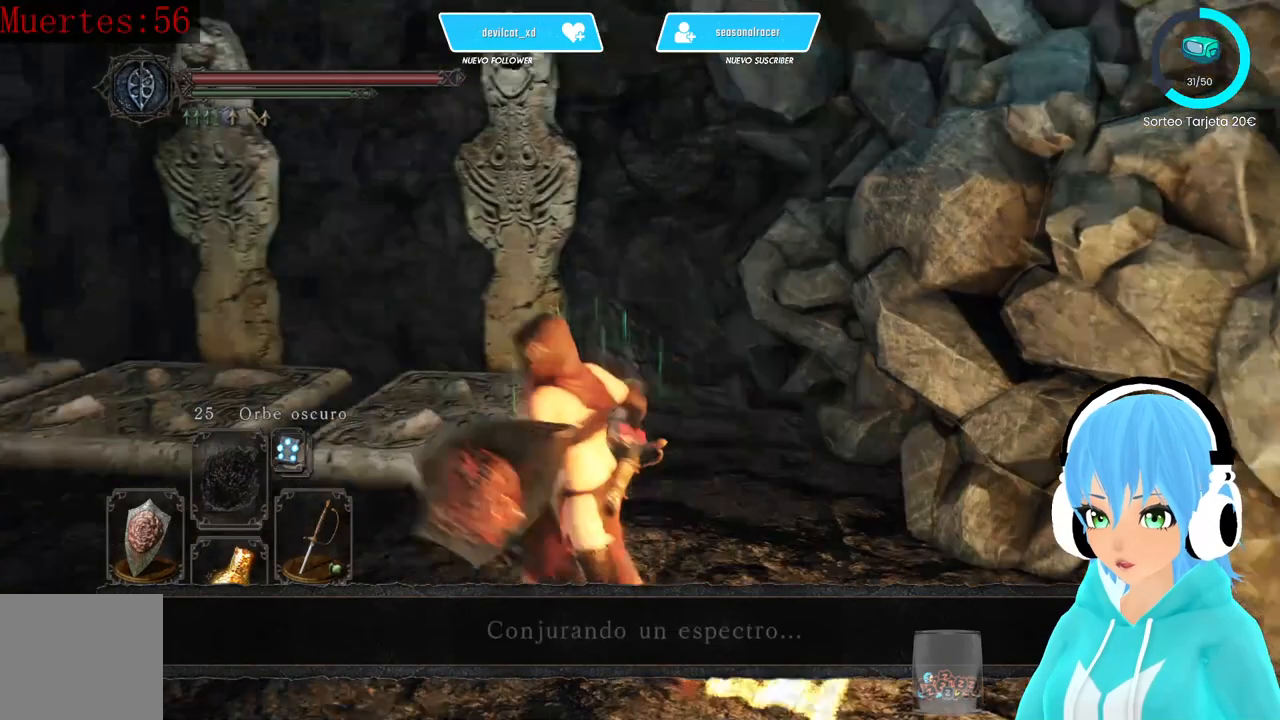
{"buttons": [], "left_stick": "up-left", "right_stick": "center", "events": [[333, "right_stick", "center"]]}
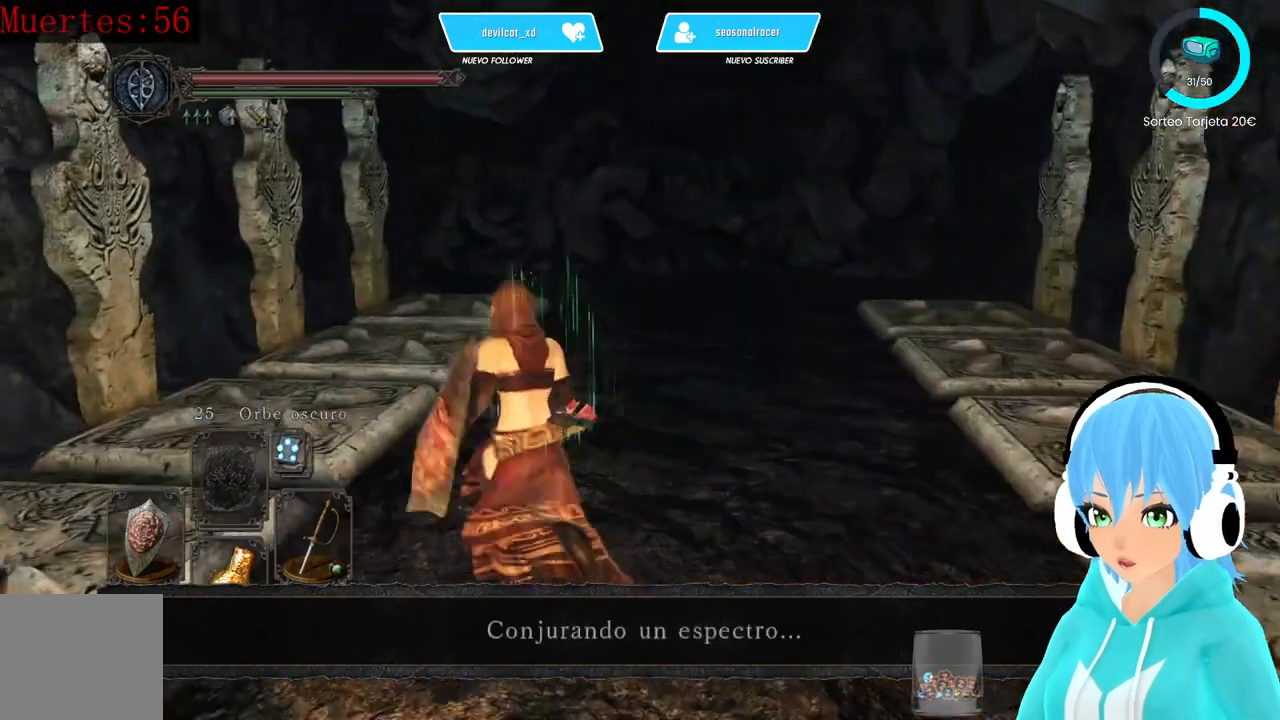
{"buttons": [], "left_stick": "up", "right_stick": "center", "events": [[83, "left_stick", "up"]]}
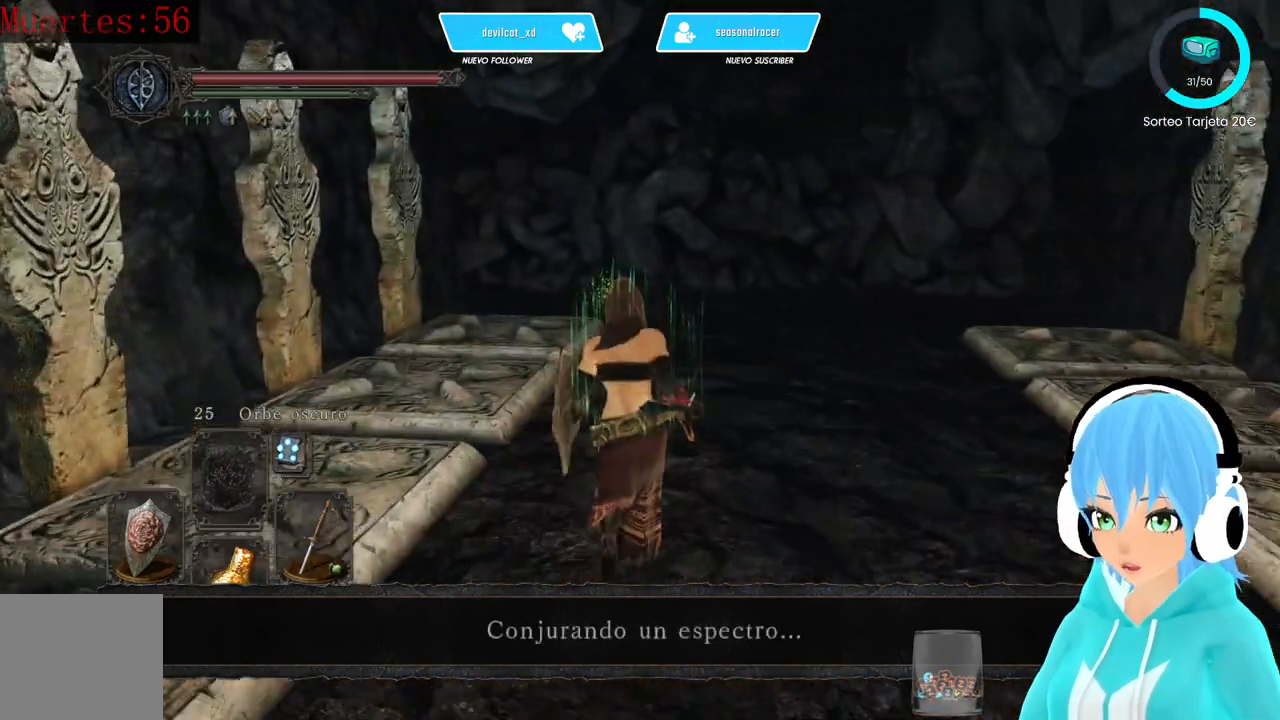
{"buttons": [], "left_stick": "up", "right_stick": "center", "events": []}
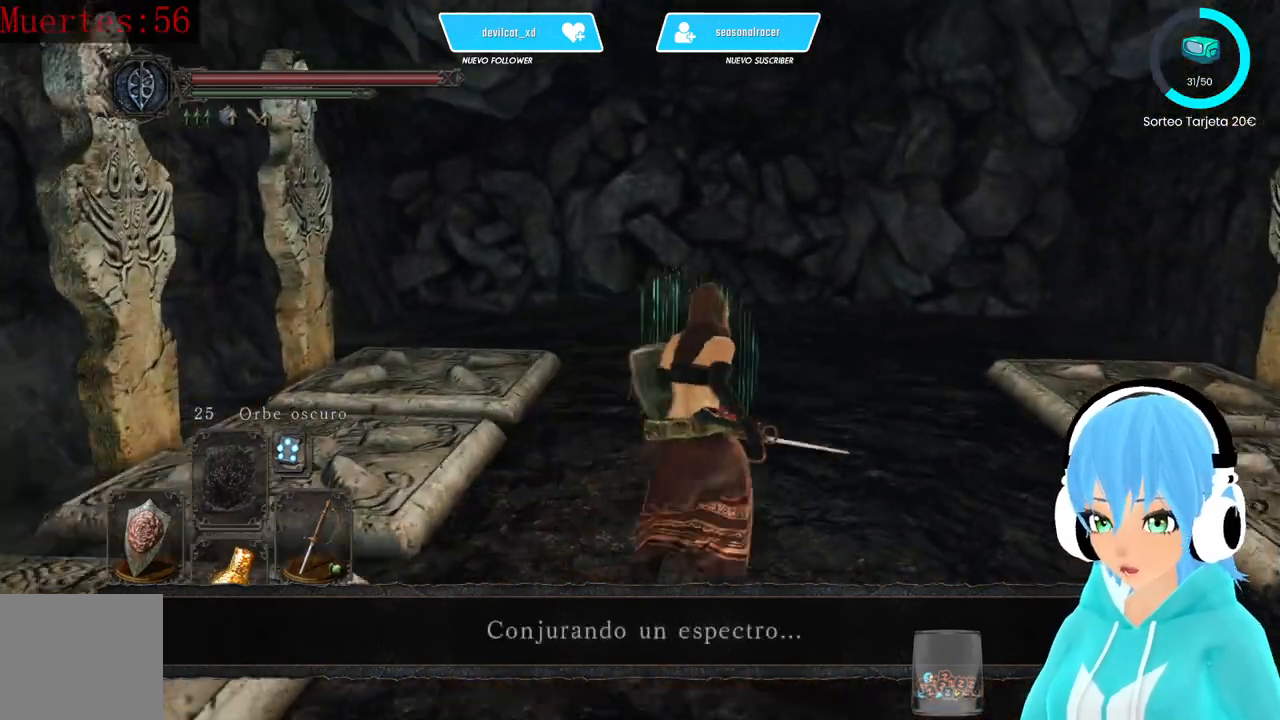
{"buttons": [], "left_stick": "up", "right_stick": "center", "events": [[417, "L2", "down"], [500, "L2", "up"]]}
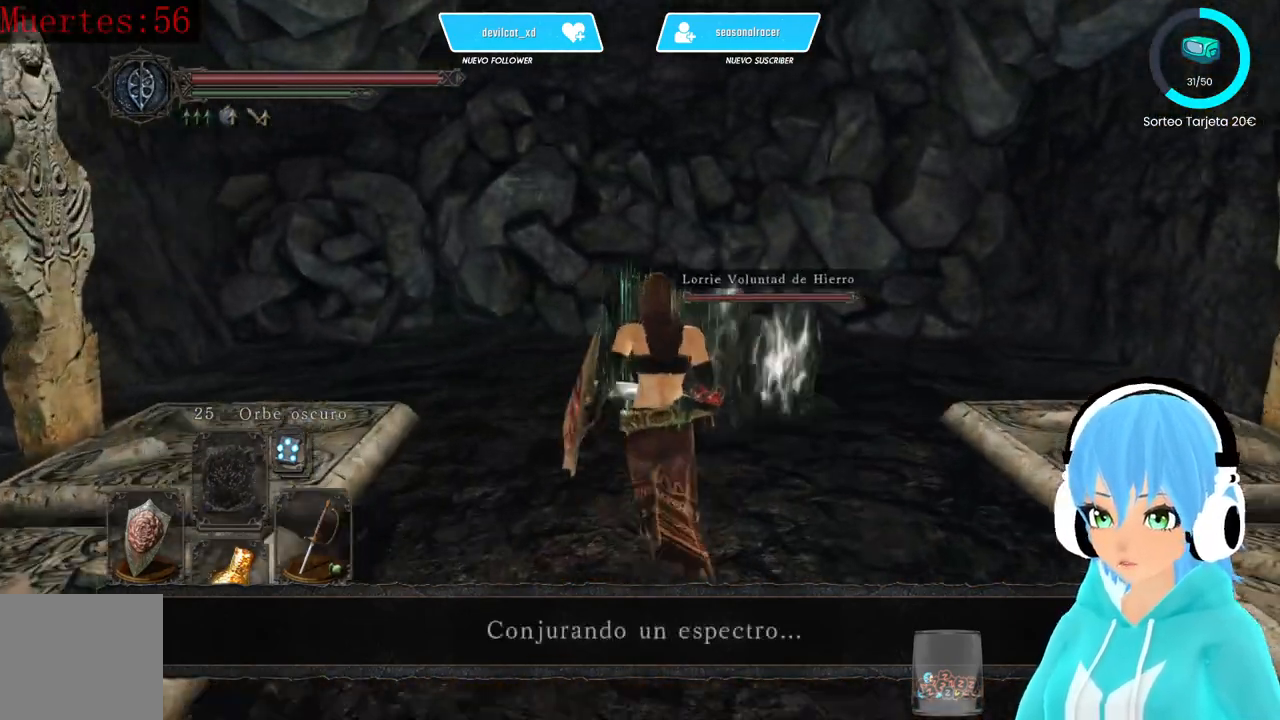
{"buttons": [], "left_stick": "up-left", "right_stick": "center", "events": [[500, "left_stick", "up-left"]]}
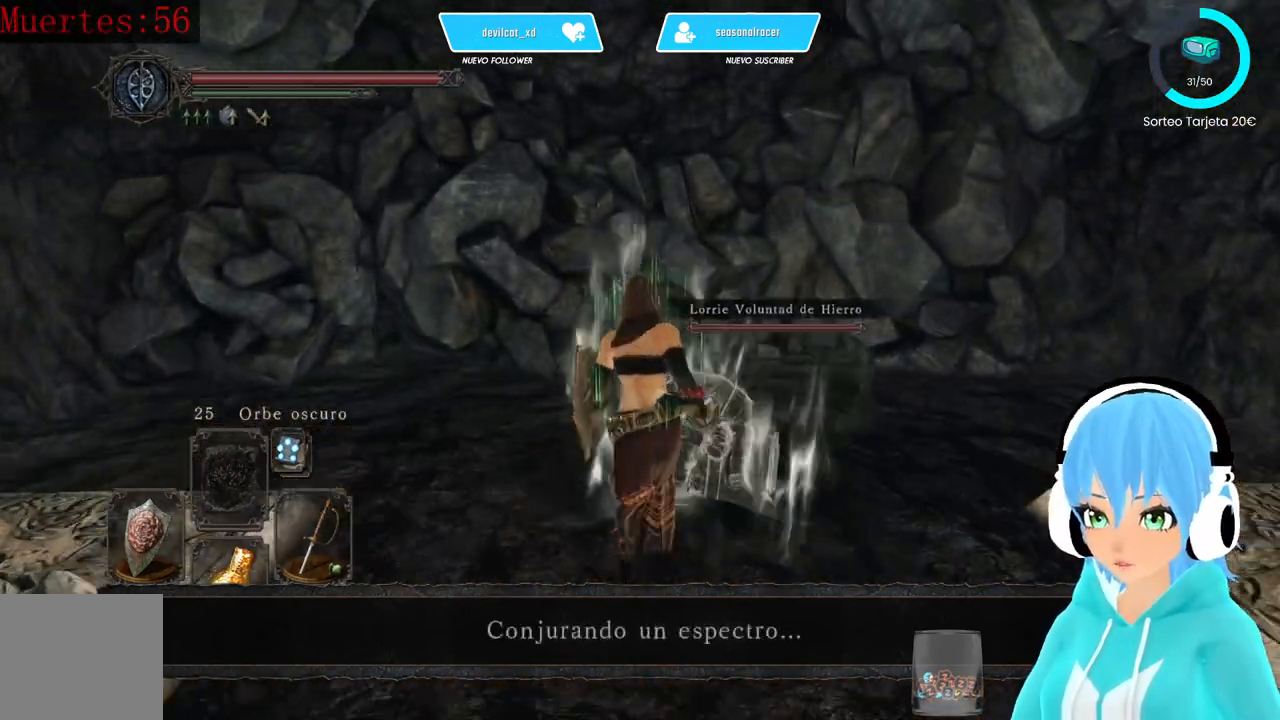
{"buttons": [], "left_stick": "down-left", "right_stick": "left", "events": [[250, "left_stick", "down-left"], [250, "right_stick", "left"]]}
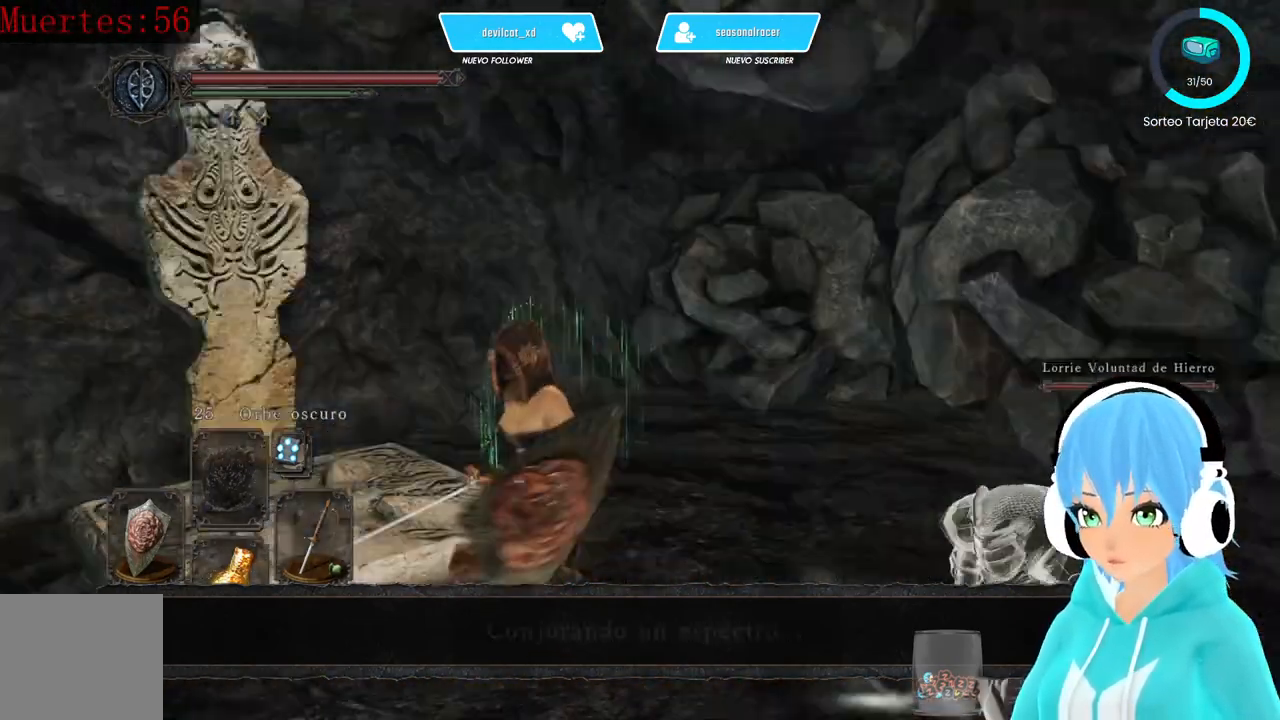
{"buttons": [], "left_stick": "up-left", "right_stick": "center", "events": [[333, "left_stick", "left"], [417, "right_stick", "center"], [500, "left_stick", "up-left"]]}
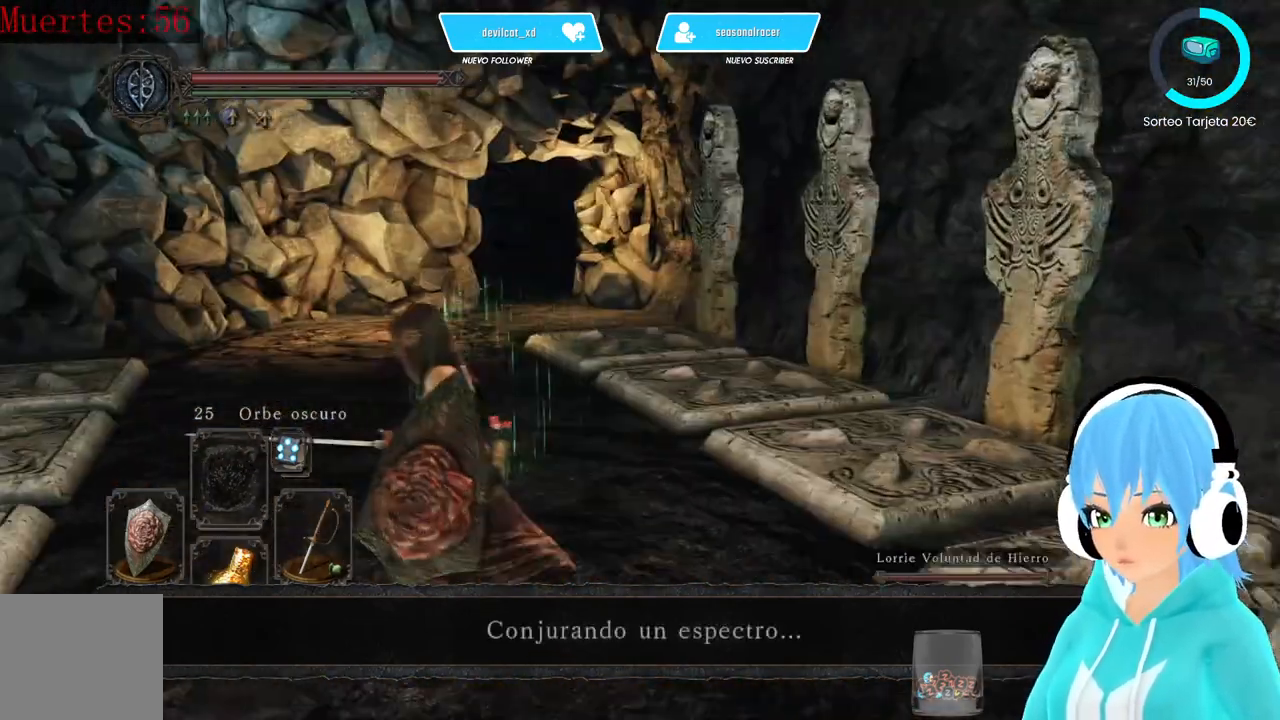
{"buttons": [], "left_stick": "up-left", "right_stick": "center", "events": []}
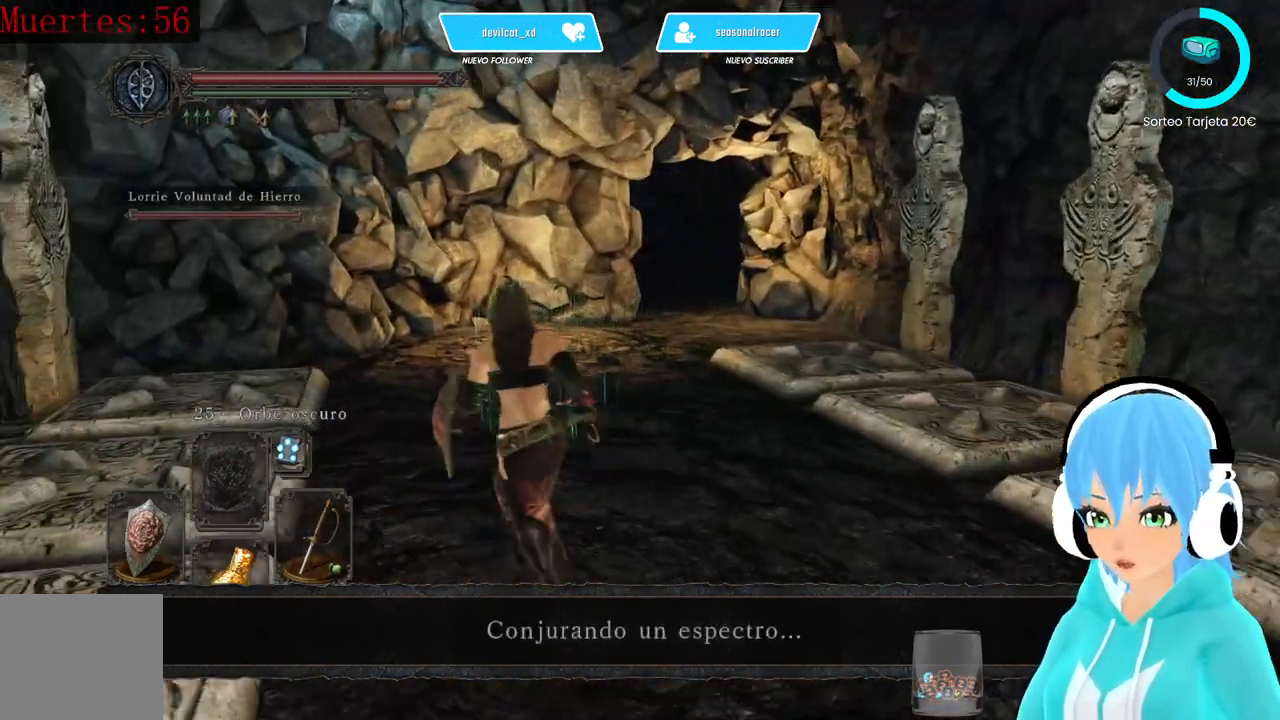
{"buttons": [], "left_stick": "up", "right_stick": "center", "events": [[333, "left_stick", "up"]]}
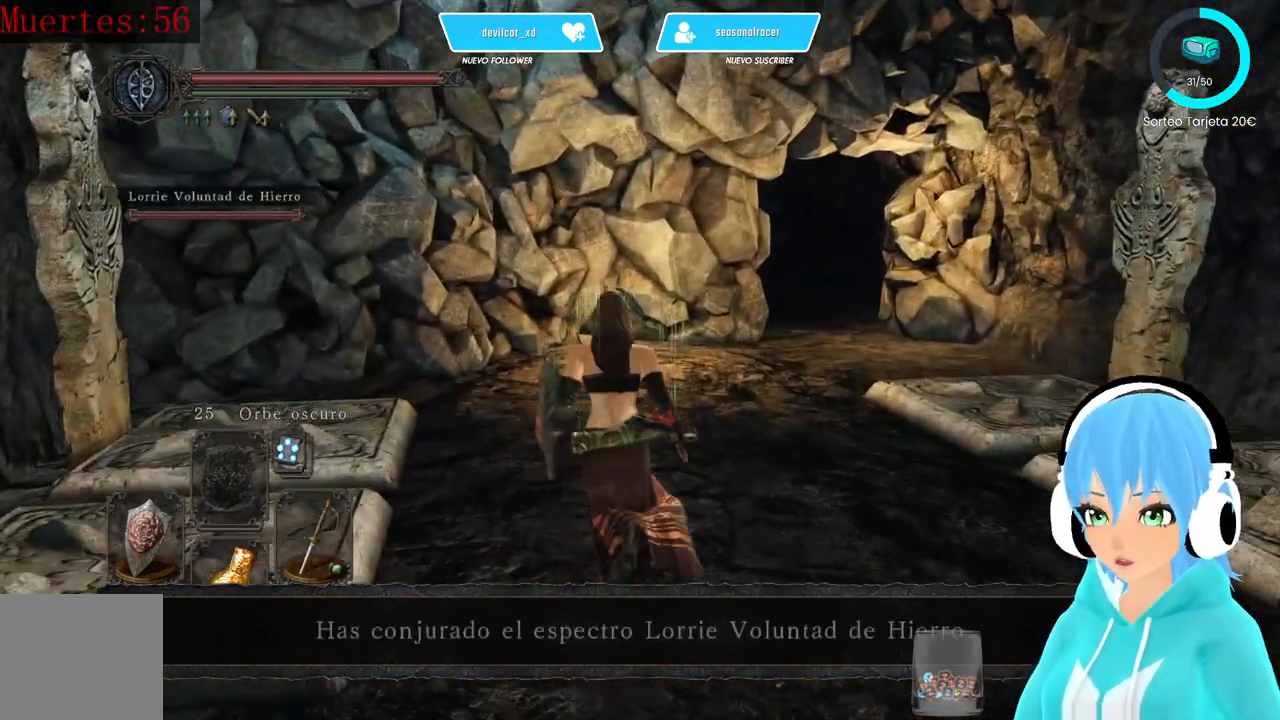
{"buttons": [], "left_stick": "up", "right_stick": "center", "events": []}
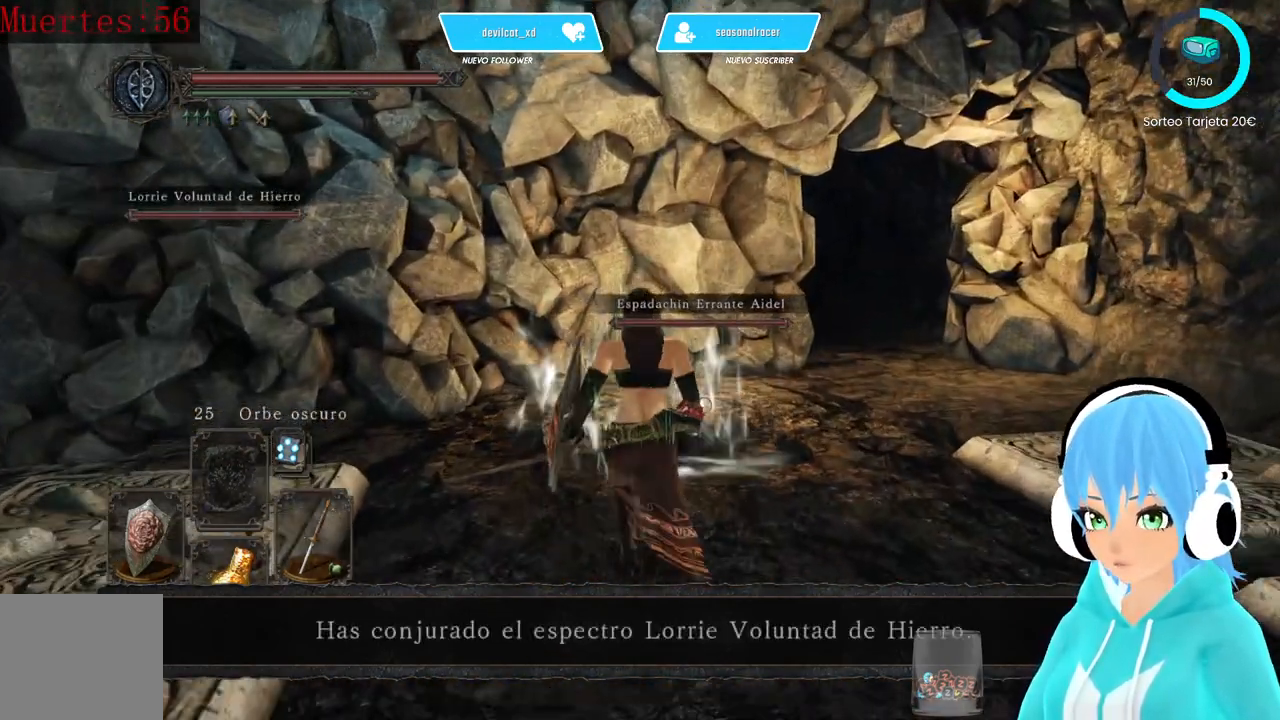
{"buttons": [], "left_stick": "up-right", "right_stick": "right", "events": [[167, "left_stick", "up-right"], [333, "right_stick", "right"]]}
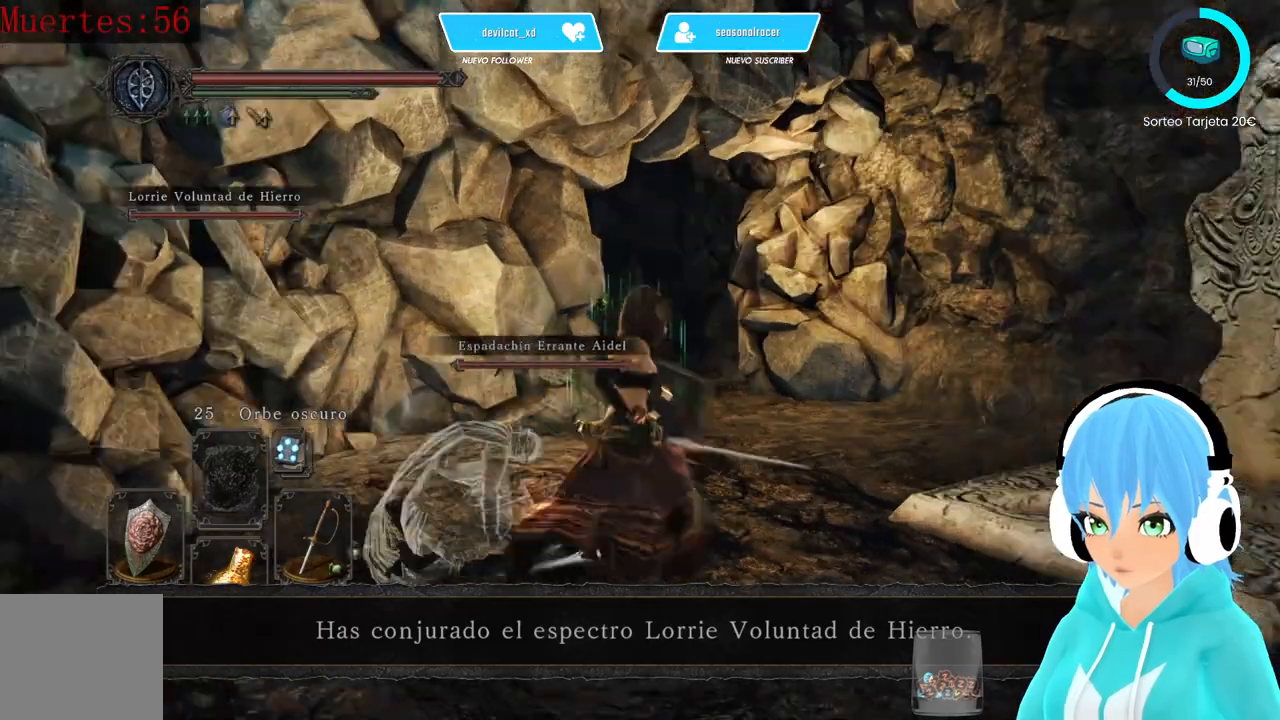
{"buttons": [], "left_stick": "up-right", "right_stick": "right", "events": []}
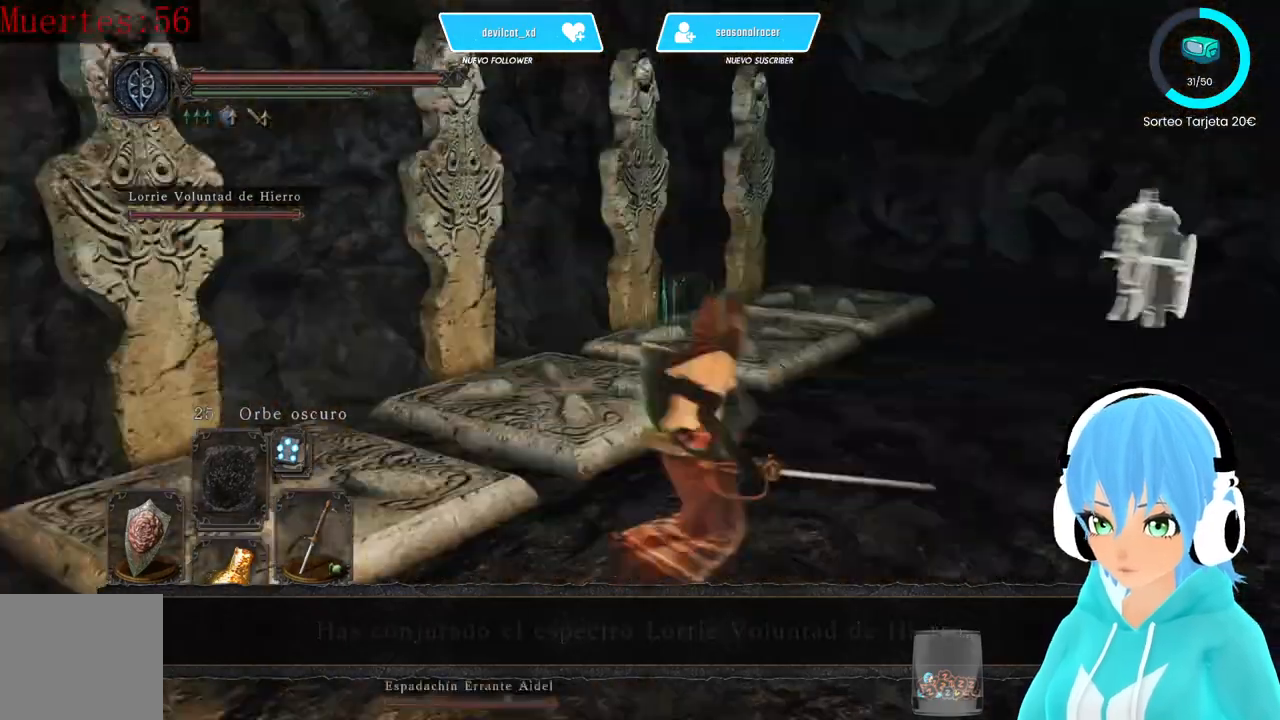
{"buttons": [], "left_stick": "up", "right_stick": "center", "events": [[167, "left_stick", "up"], [250, "right_stick", "center"]]}
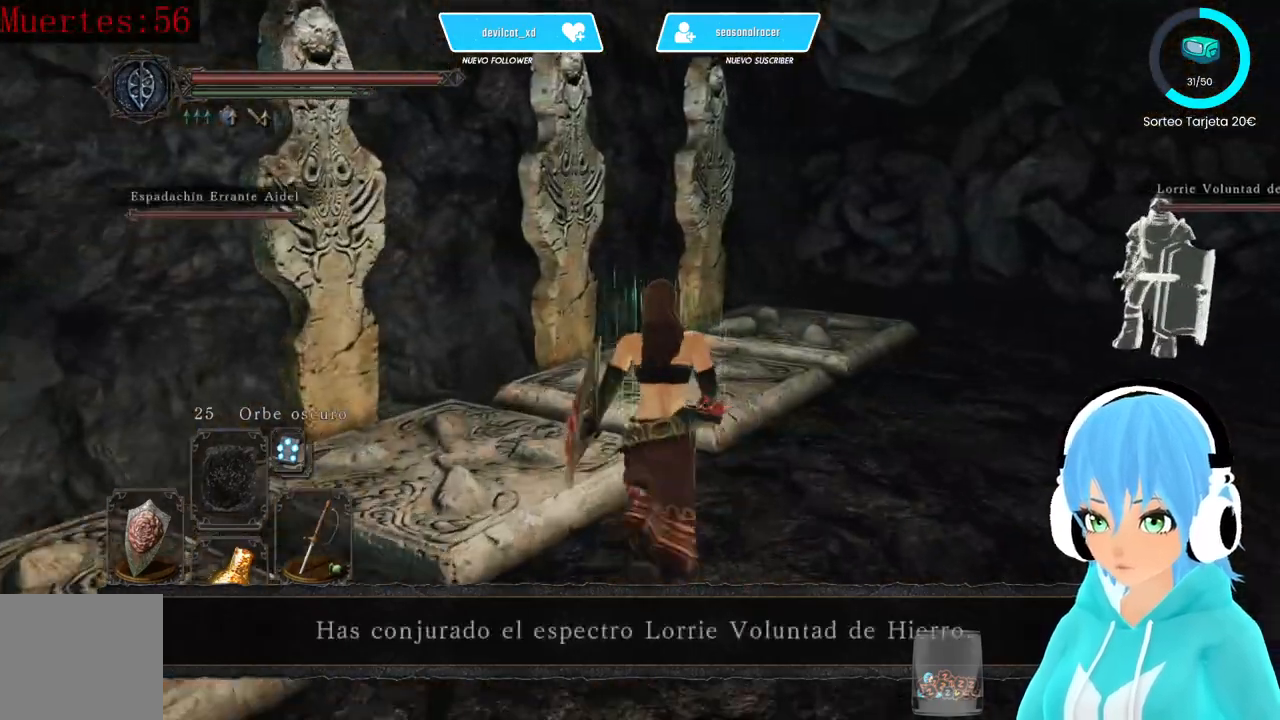
{"buttons": [], "left_stick": "up", "right_stick": "right", "events": [[83, "right_stick", "right"]]}
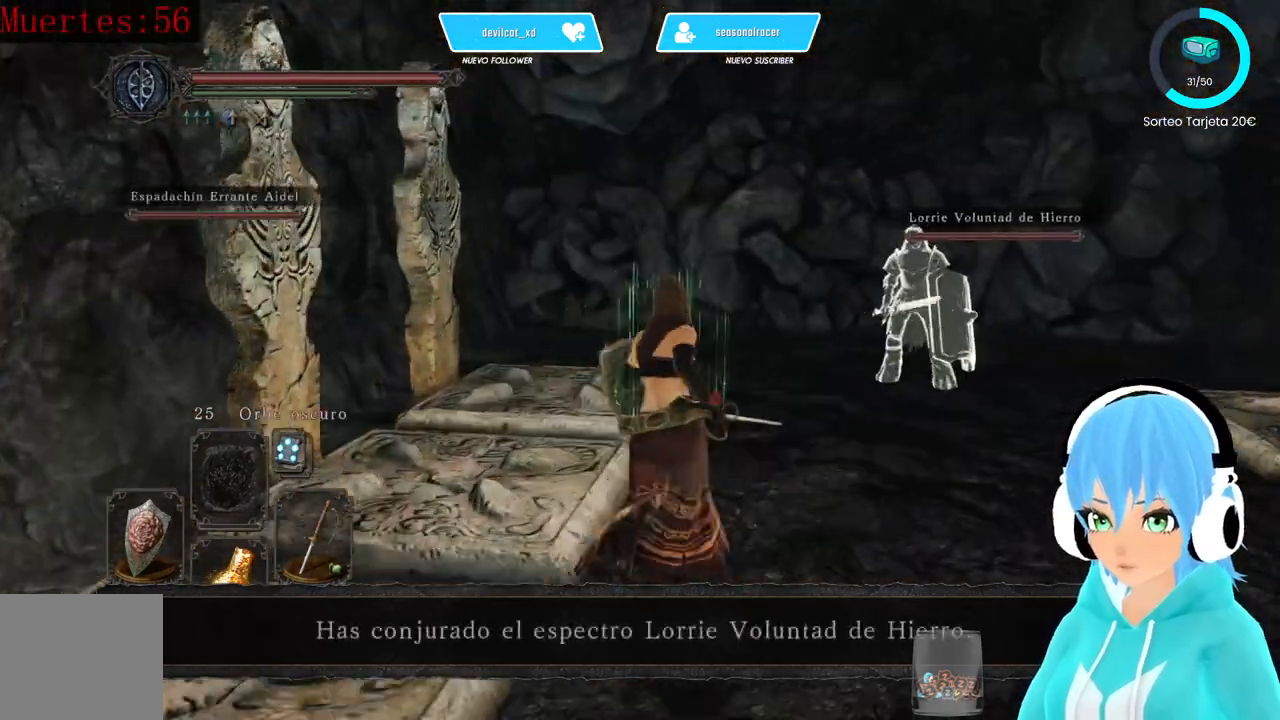
{"buttons": [], "left_stick": "up", "right_stick": "right", "events": []}
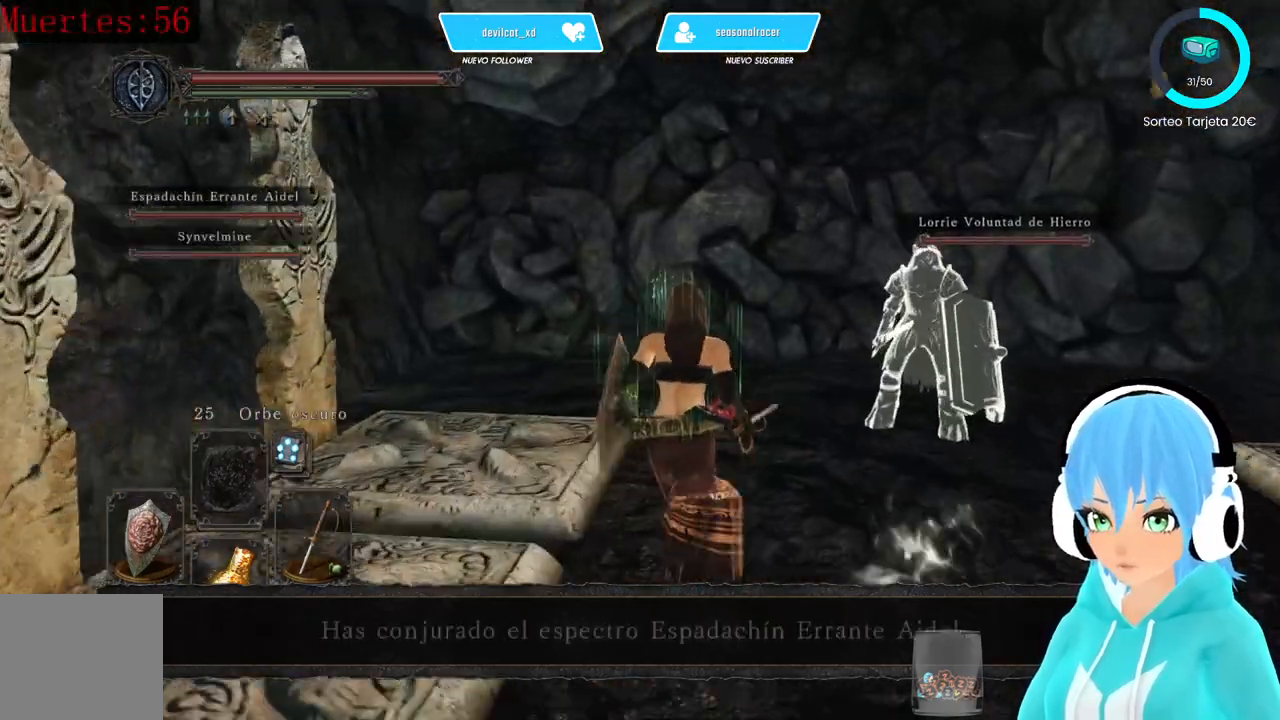
{"buttons": [], "left_stick": "up-left", "right_stick": "left", "events": [[417, "right_stick", "left"], [500, "left_stick", "up-left"]]}
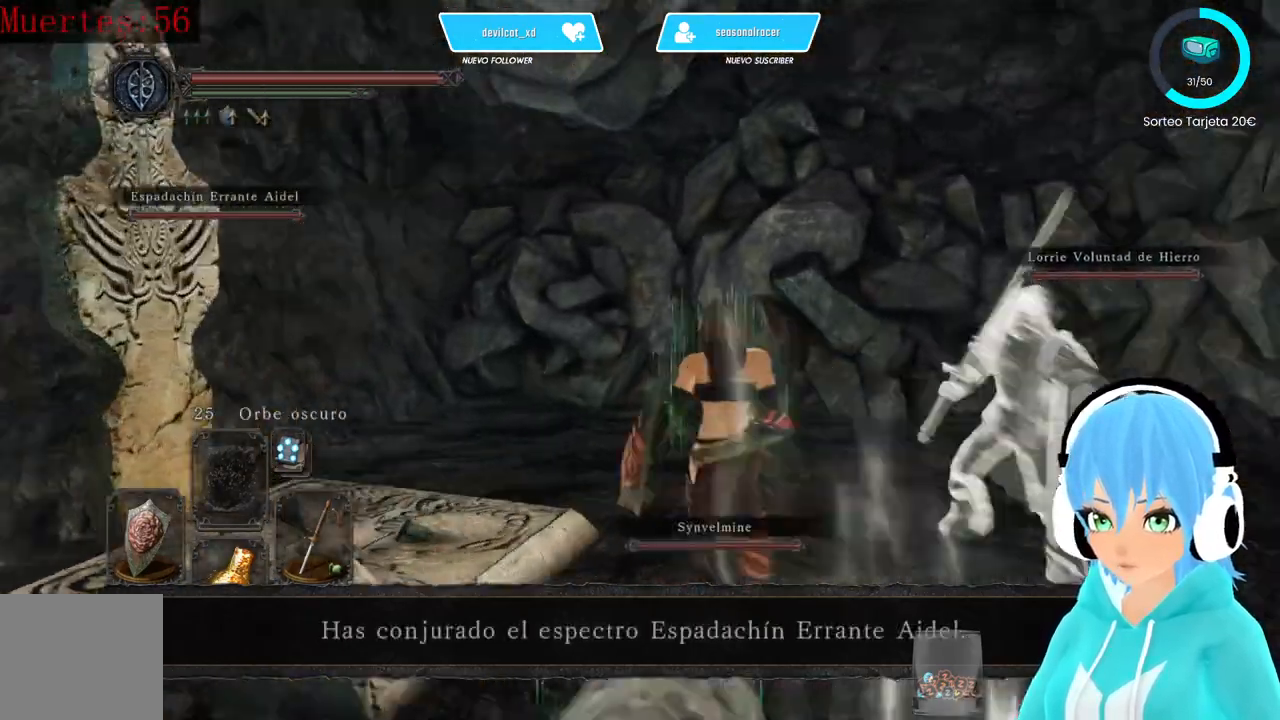
{"buttons": [], "left_stick": "up-left", "right_stick": "left", "events": []}
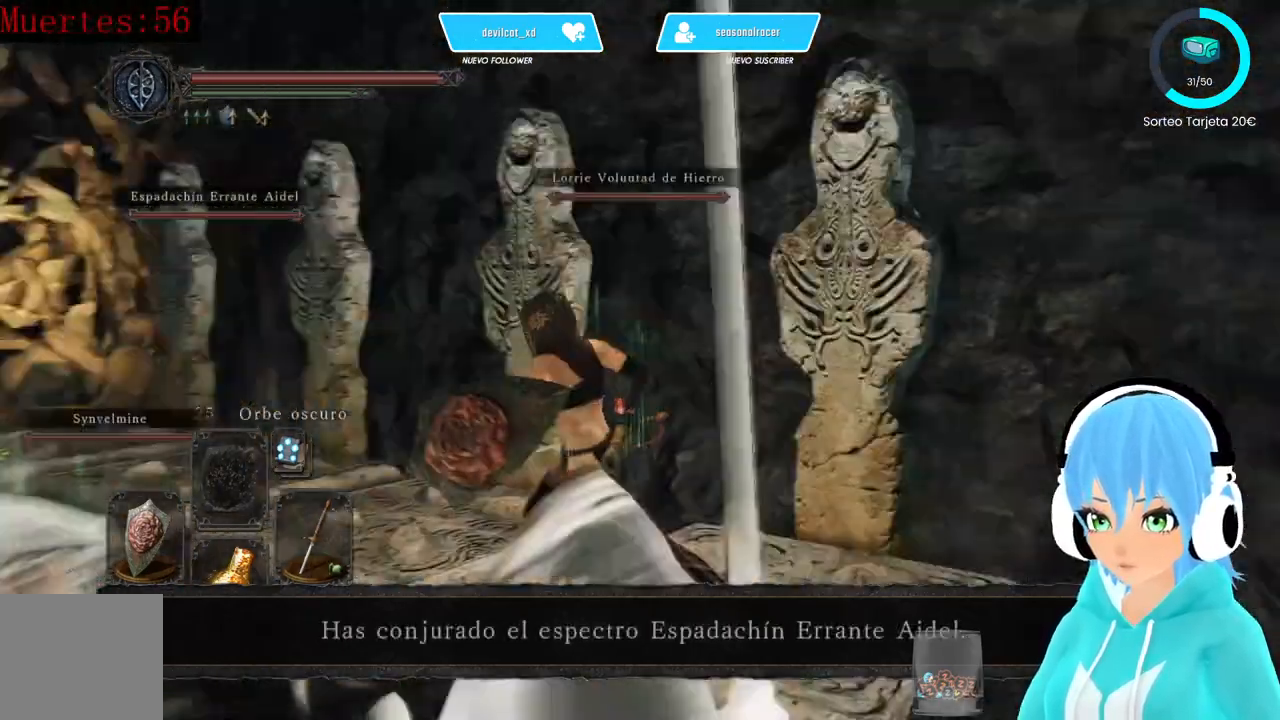
{"buttons": [], "left_stick": "up", "right_stick": "right", "events": [[167, "right_stick", "right"], [250, "left_stick", "up"]]}
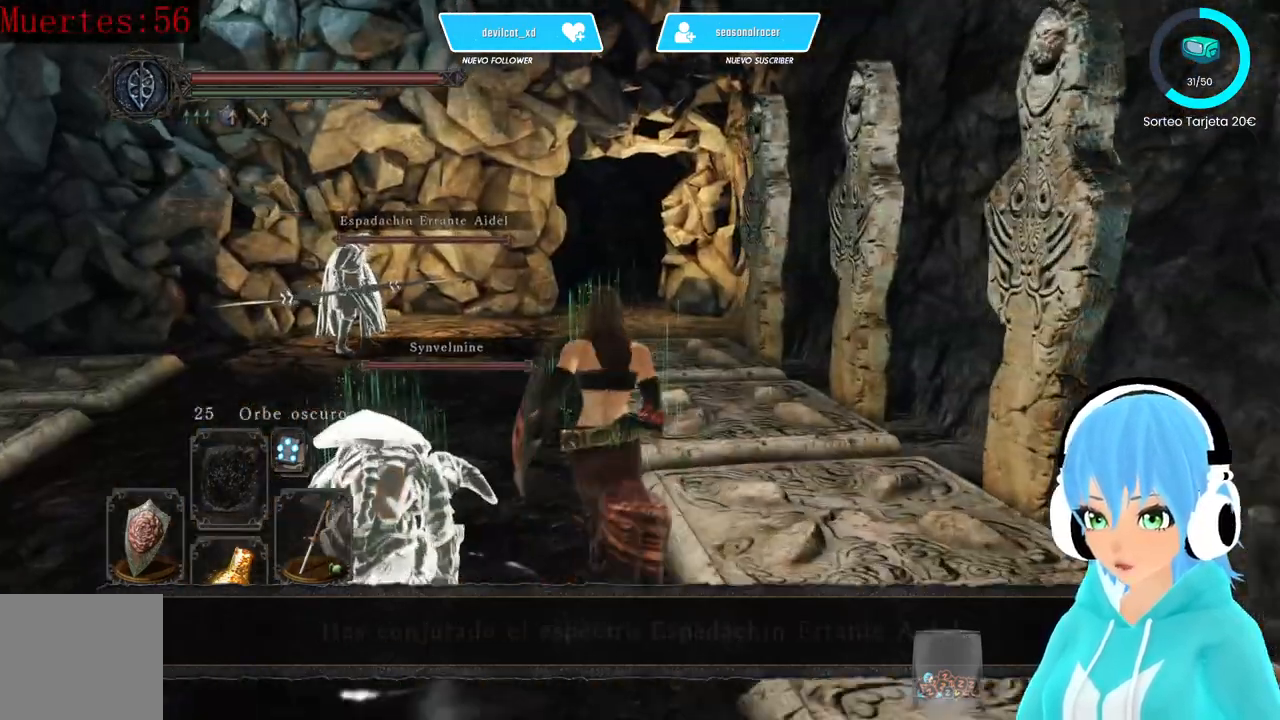
{"buttons": ["B"], "left_stick": "up", "right_stick": "right", "events": [[167, "B", "down"]]}
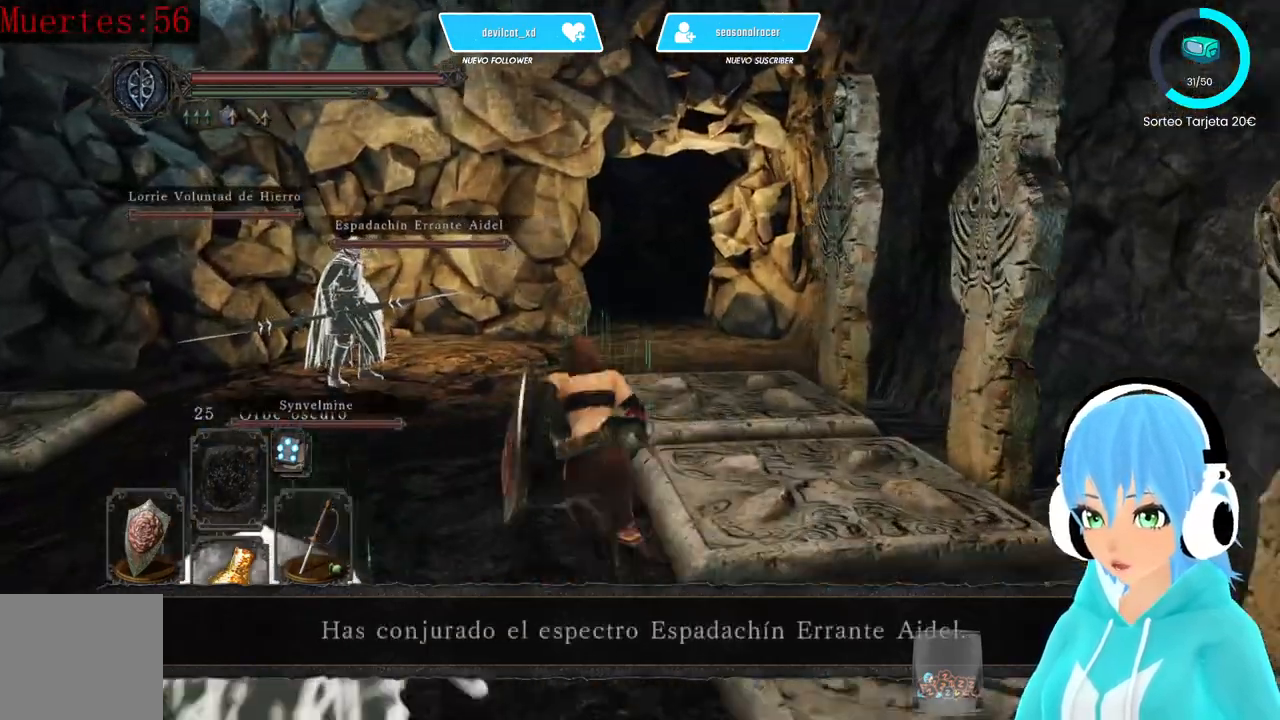
{"buttons": ["B"], "left_stick": "up", "right_stick": "right", "events": []}
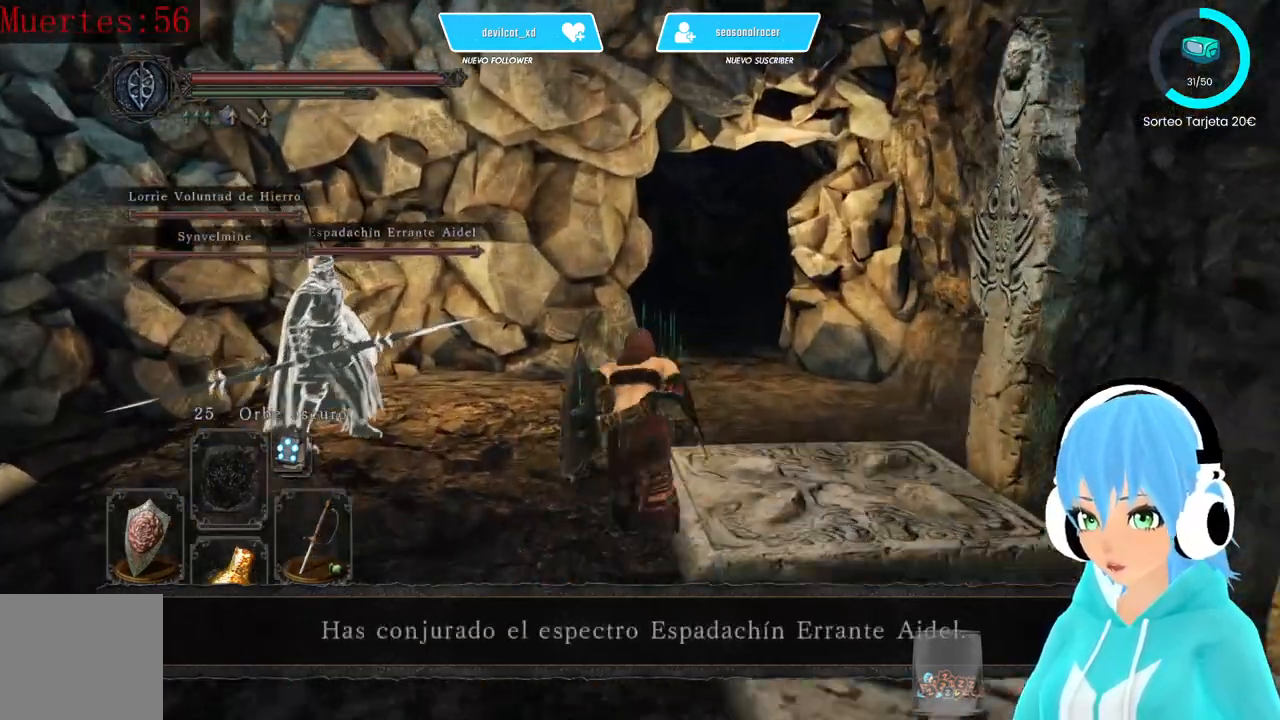
{"buttons": [], "left_stick": "up", "right_stick": "center", "events": [[417, "B", "up"], [500, "right_stick", "center"]]}
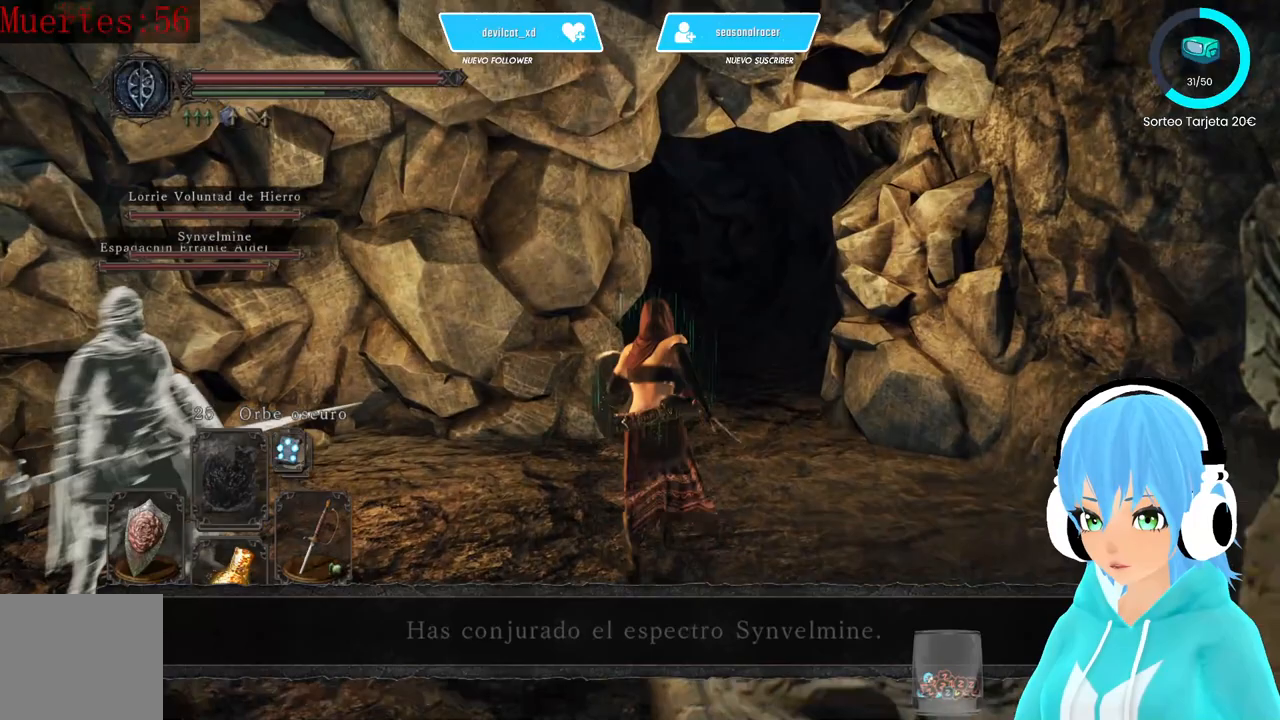
{"buttons": [], "left_stick": "up", "right_stick": "center", "events": [[83, "right_stick", "down"], [333, "right_stick", "center"]]}
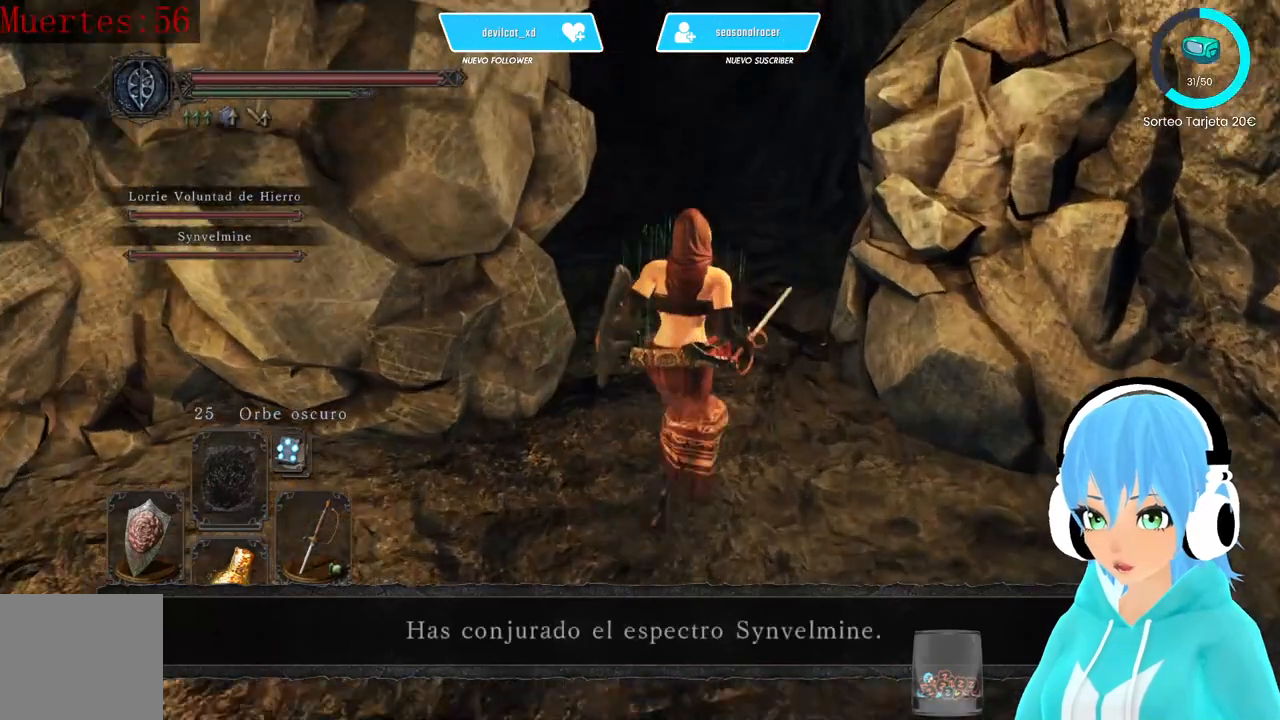
{"buttons": [], "left_stick": "up", "right_stick": "center", "events": [[250, "right_stick", "right"], [333, "right_stick", "center"]]}
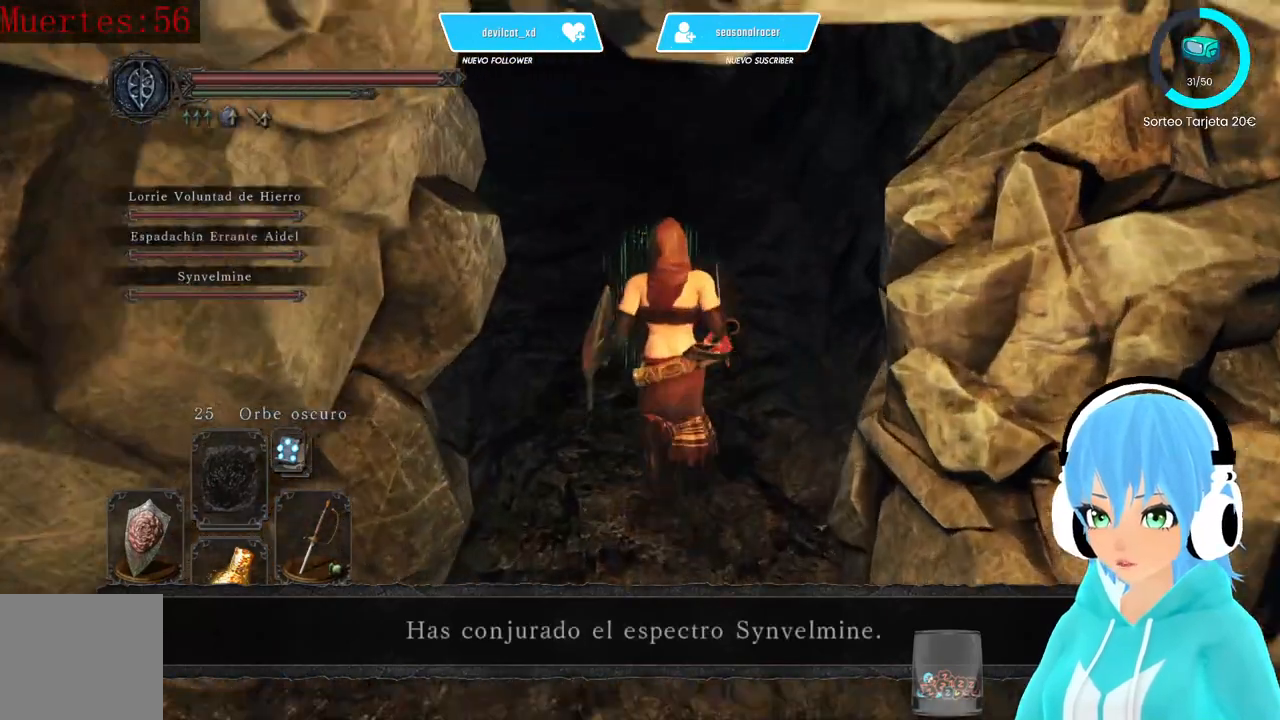
{"buttons": ["B"], "left_stick": "up", "right_stick": "center", "events": [[83, "B", "down"]]}
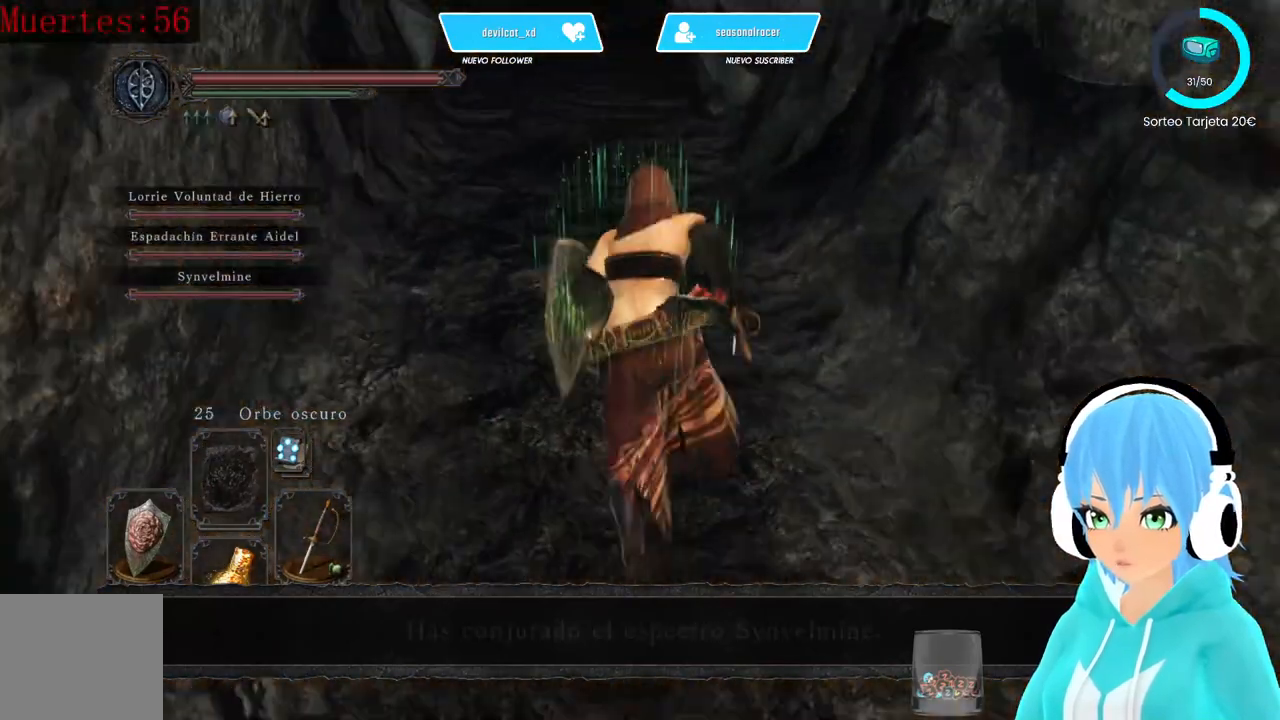
{"buttons": [], "left_stick": "up", "right_stick": "center", "events": [[500, "B", "up"]]}